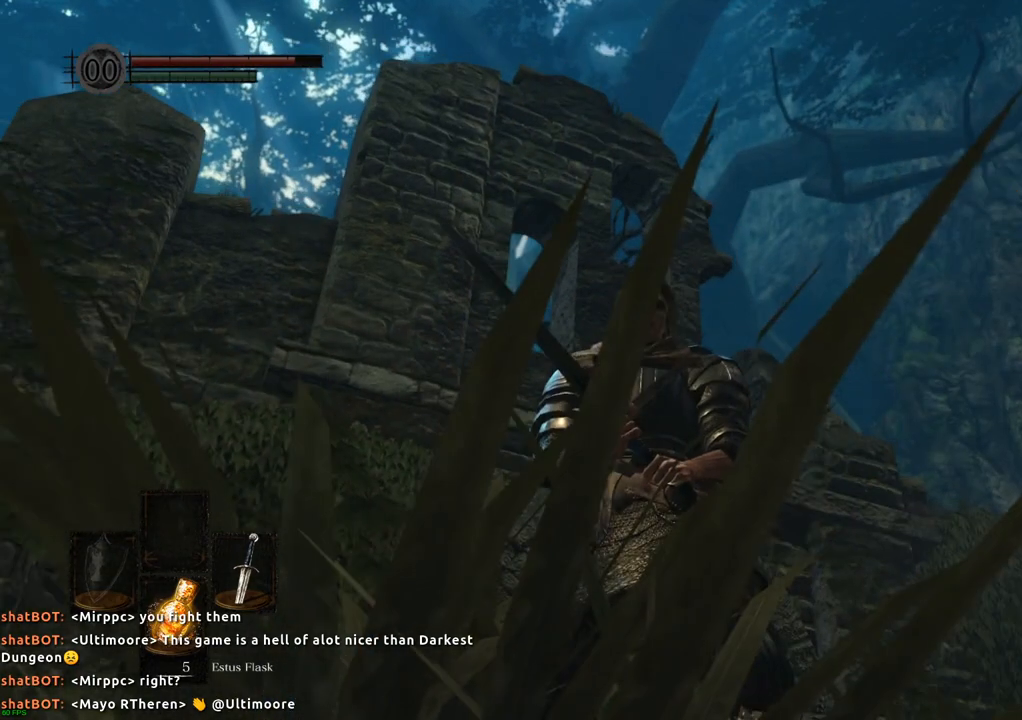
Gameplay with a controller (PlayStation layout); each line is a JSON object with the inputs held at the frame after it. "events" lists button and stick changes between this image and that frame as [ms after this image, input, new state], when the widget could be followed in between. Not read: L3 R3.
{"buttons": [], "left_stick": "center", "right_stick": "up", "events": [[317, "right_stick", "up"]]}
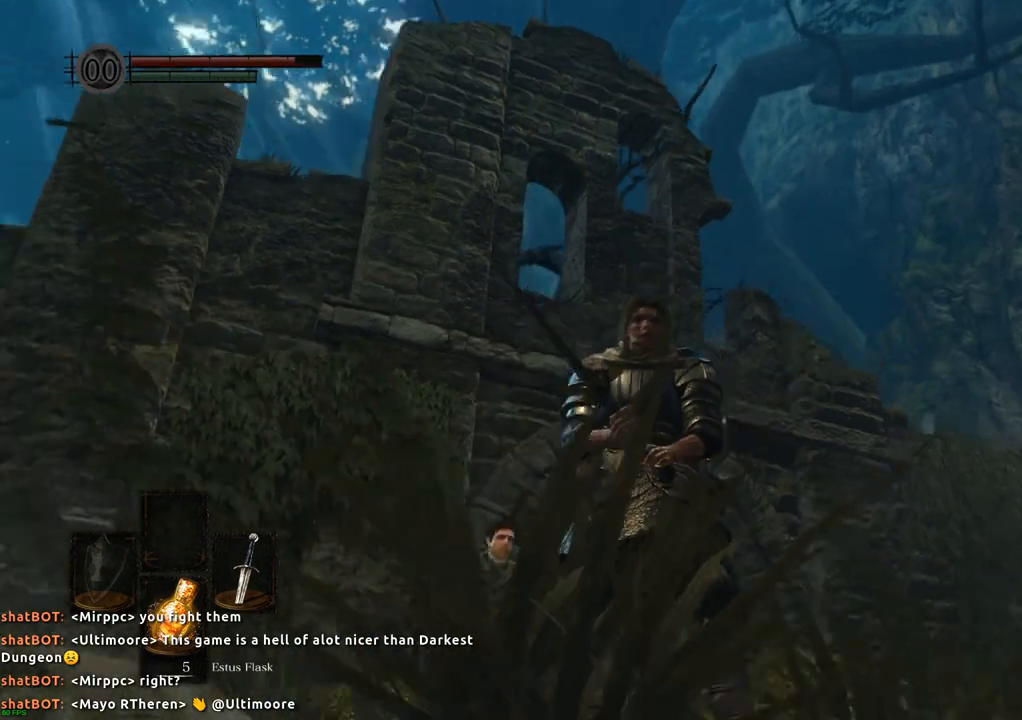
{"buttons": [], "left_stick": "center", "right_stick": "center", "events": [[83, "right_stick", "center"]]}
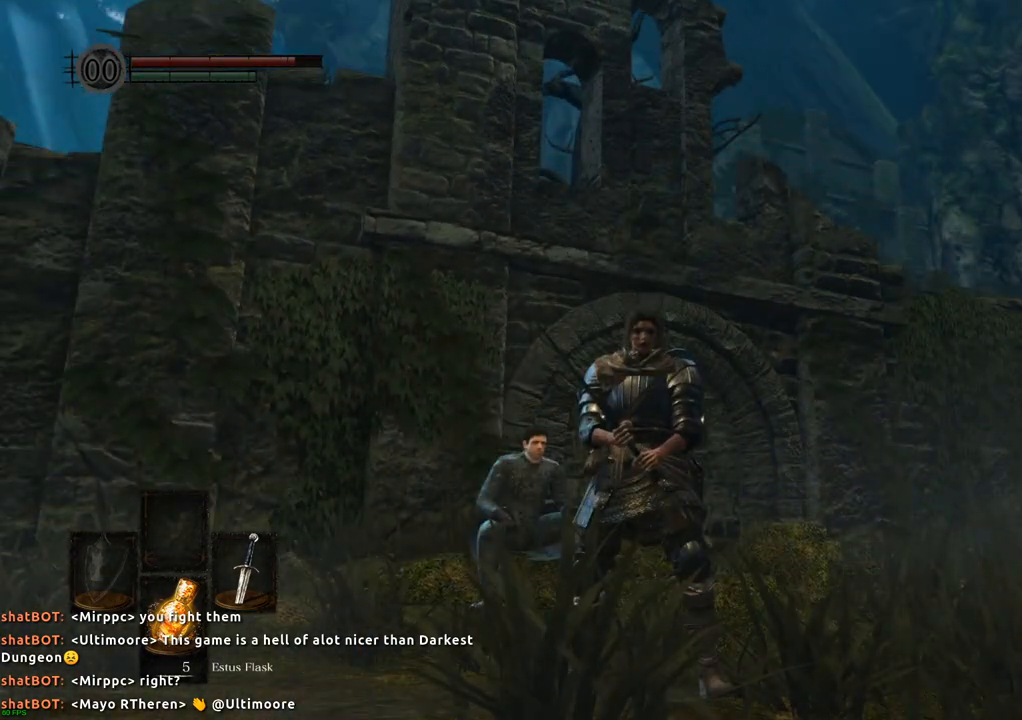
{"buttons": [], "left_stick": "center", "right_stick": "center", "events": []}
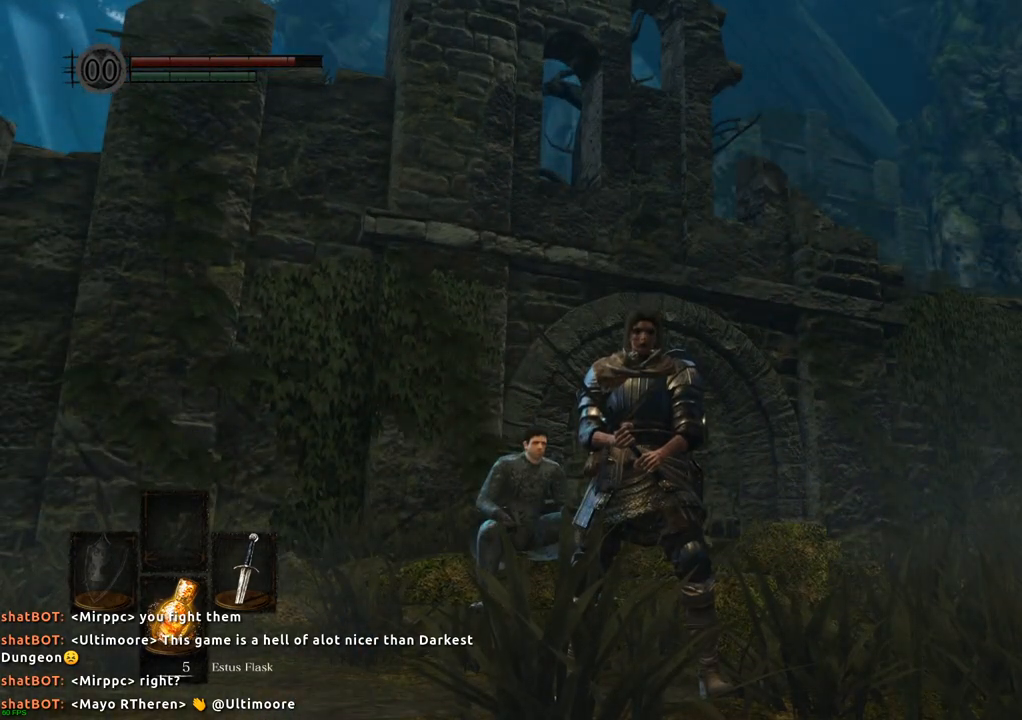
{"buttons": [], "left_stick": "center", "right_stick": "center", "events": [[17, "right_stick", "up"], [383, "right_stick", "center"]]}
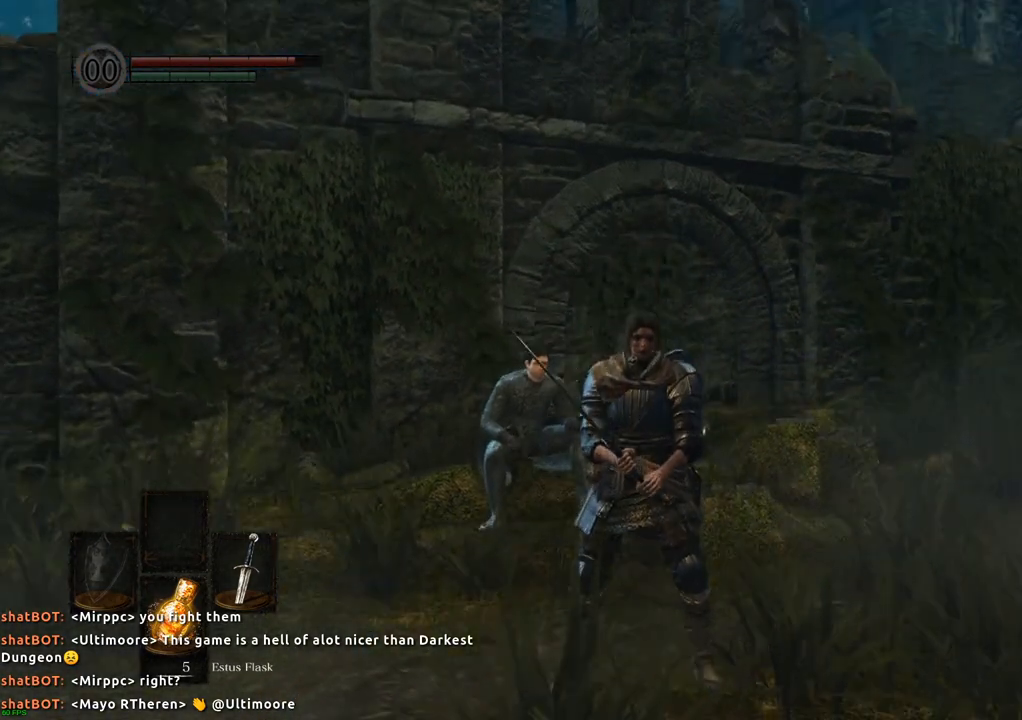
{"buttons": [], "left_stick": "center", "right_stick": "up-right", "events": [[133, "right_stick", "up-right"]]}
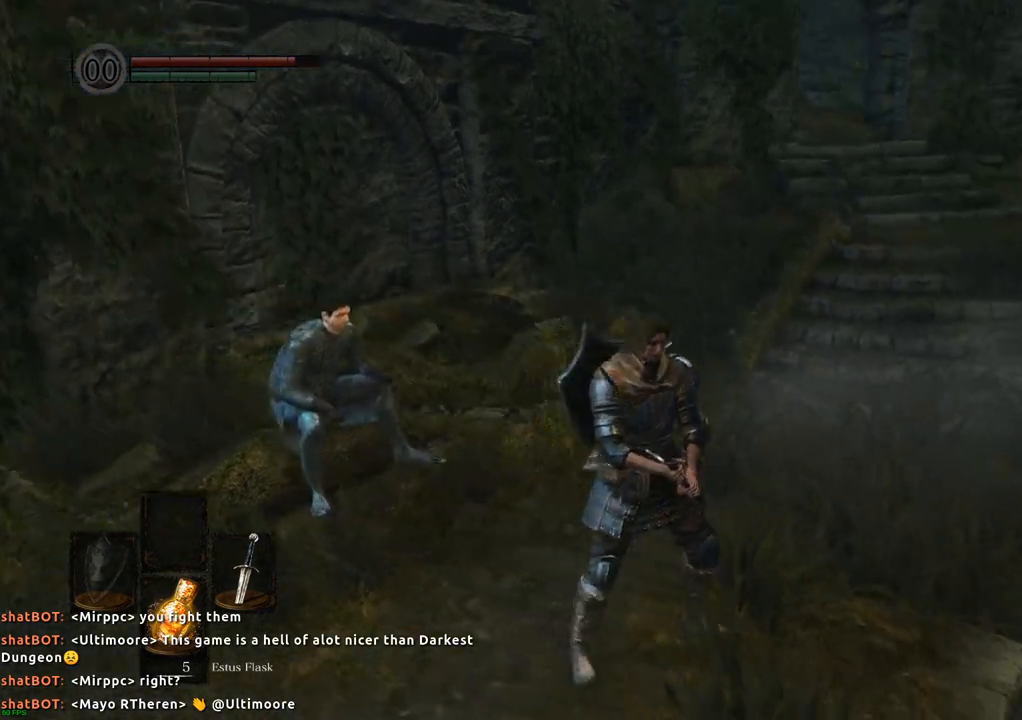
{"buttons": [], "left_stick": "center", "right_stick": "right", "events": [[167, "right_stick", "right"]]}
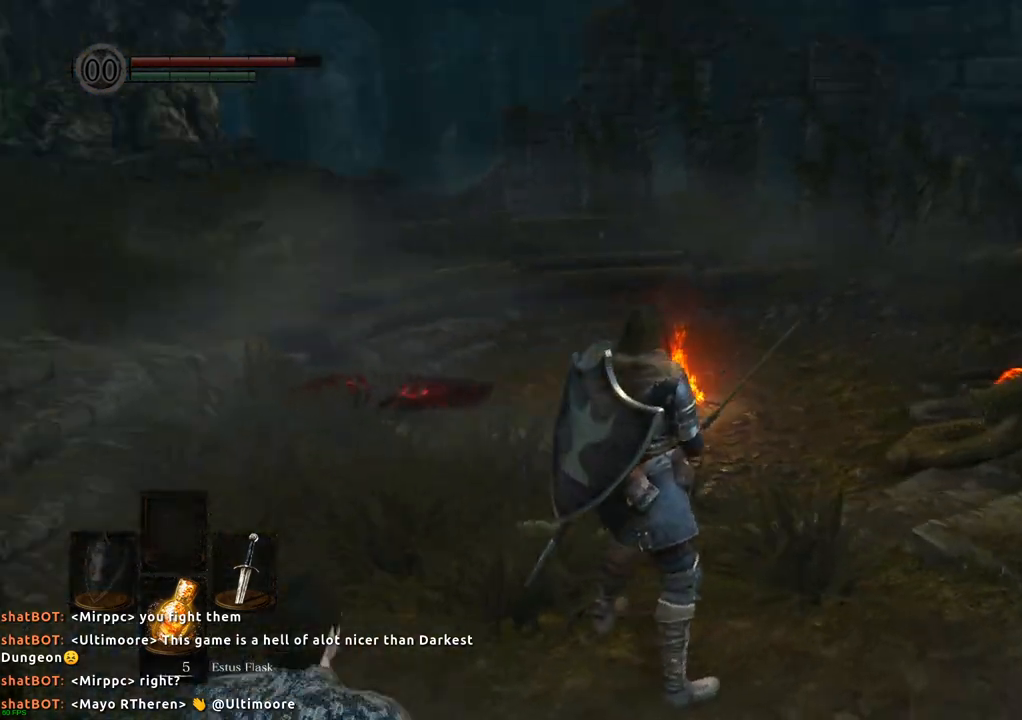
{"buttons": [], "left_stick": "center", "right_stick": "up-right", "events": [[133, "right_stick", "center"], [333, "right_stick", "up-right"]]}
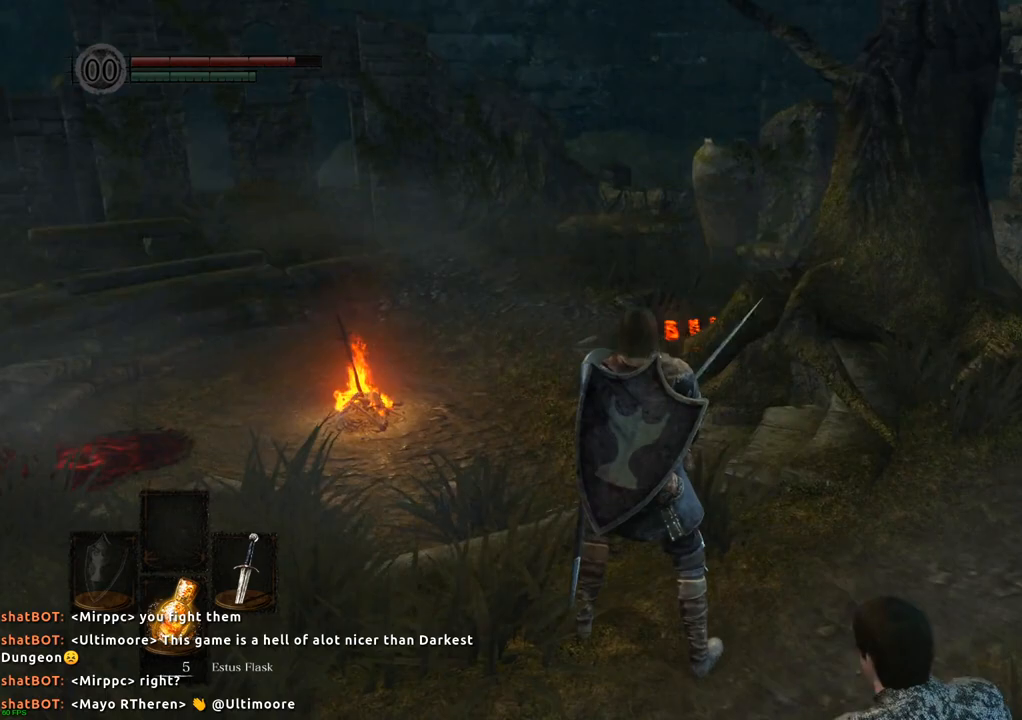
{"buttons": [], "left_stick": "center", "right_stick": "center", "events": [[67, "right_stick", "center"], [183, "right_stick", "right"], [467, "right_stick", "center"]]}
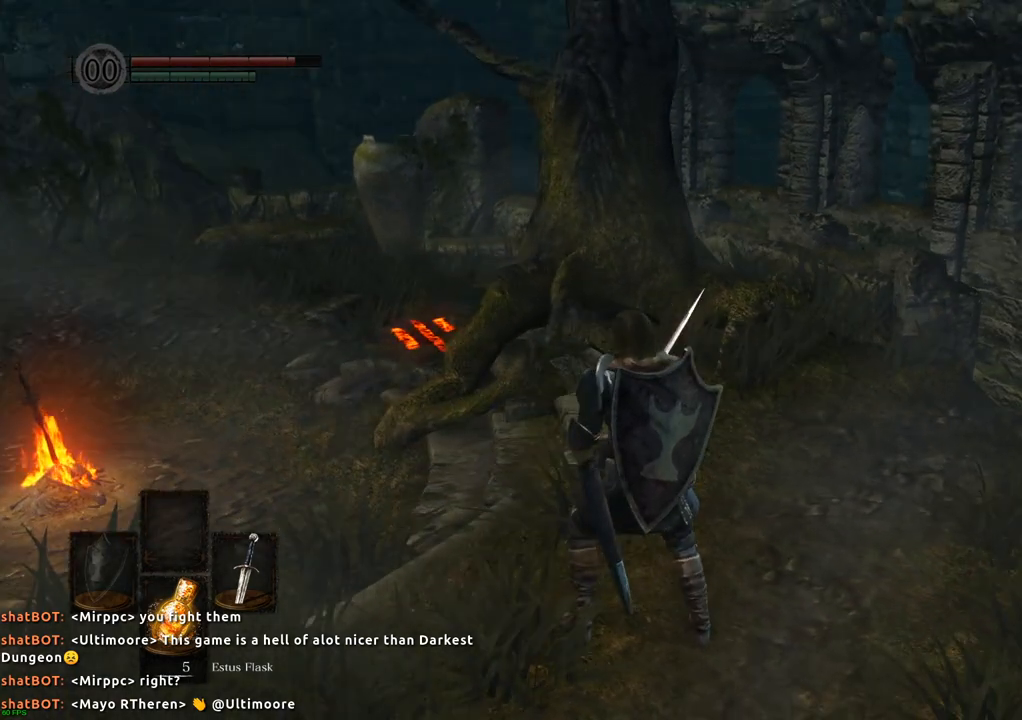
{"buttons": [], "left_stick": "center", "right_stick": "center", "events": [[83, "SQUARE", "down"], [317, "SQUARE", "up"]]}
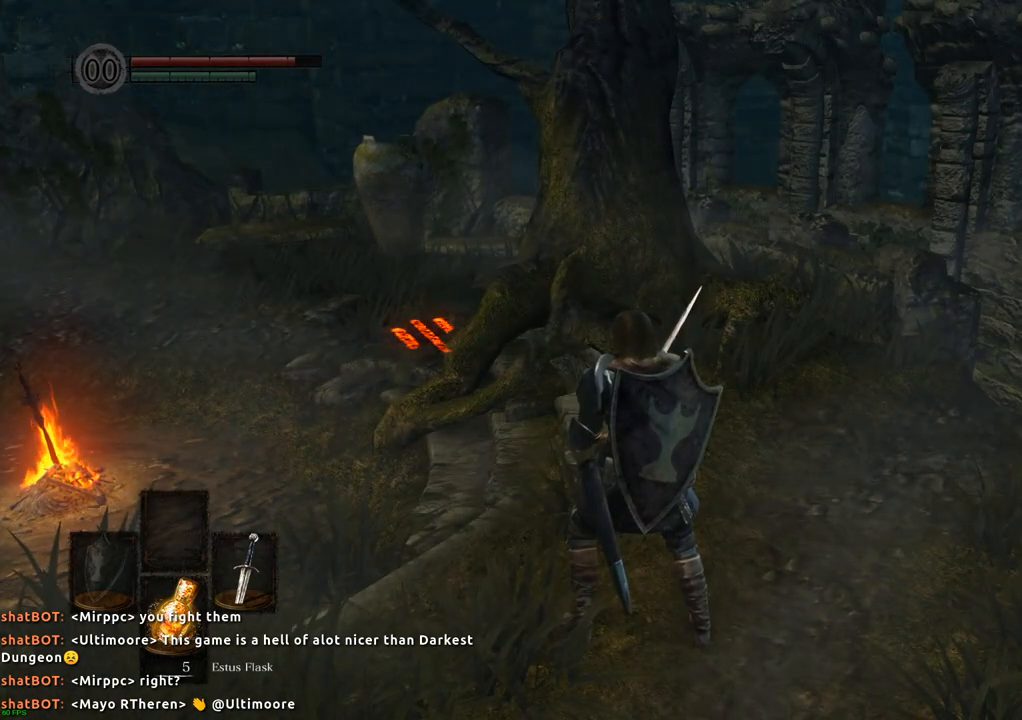
{"buttons": [], "left_stick": "center", "right_stick": "center", "events": []}
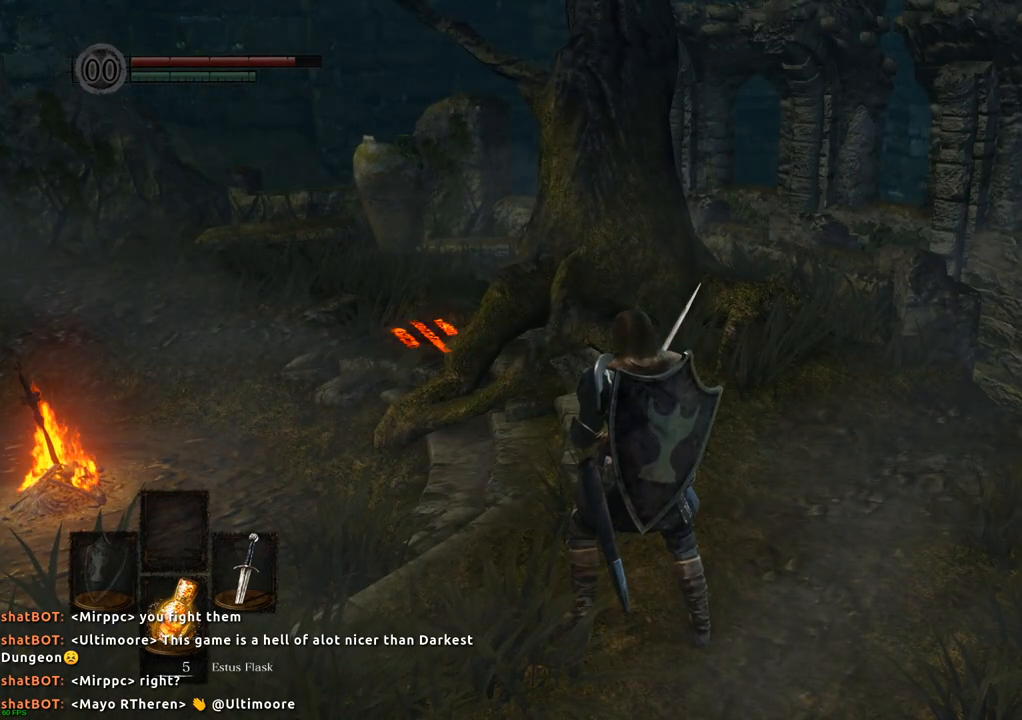
{"buttons": [], "left_stick": "center", "right_stick": "center", "events": []}
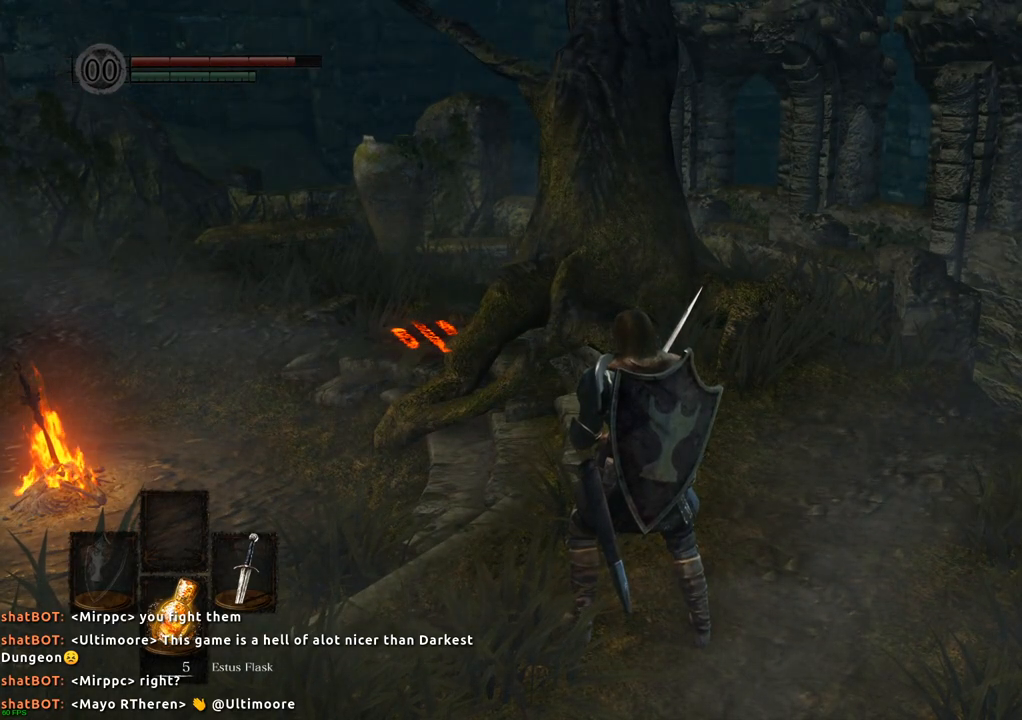
{"buttons": [], "left_stick": "center", "right_stick": "up-left", "events": [[417, "right_stick", "up-left"]]}
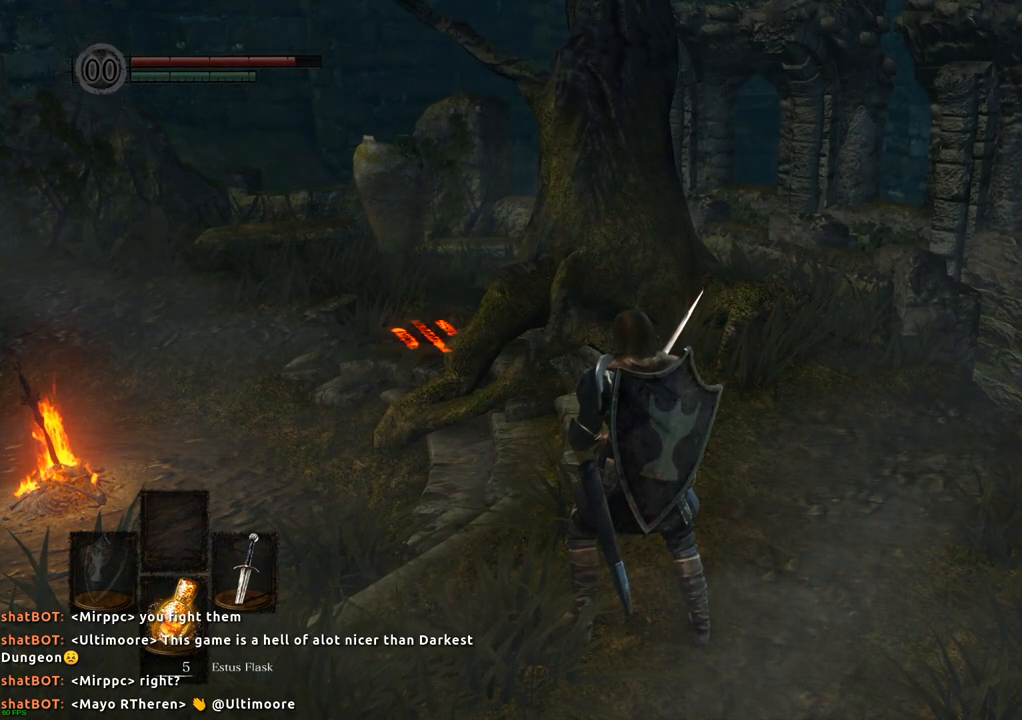
{"buttons": [], "left_stick": "center", "right_stick": "left", "events": [[383, "right_stick", "left"]]}
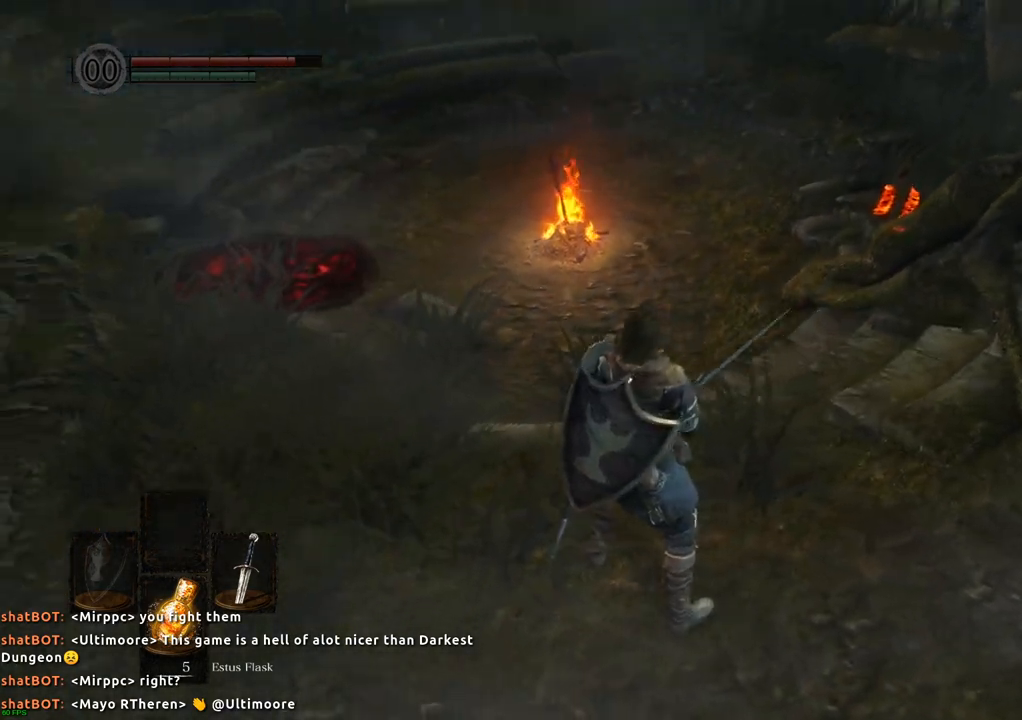
{"buttons": [], "left_stick": "center", "right_stick": "left", "events": []}
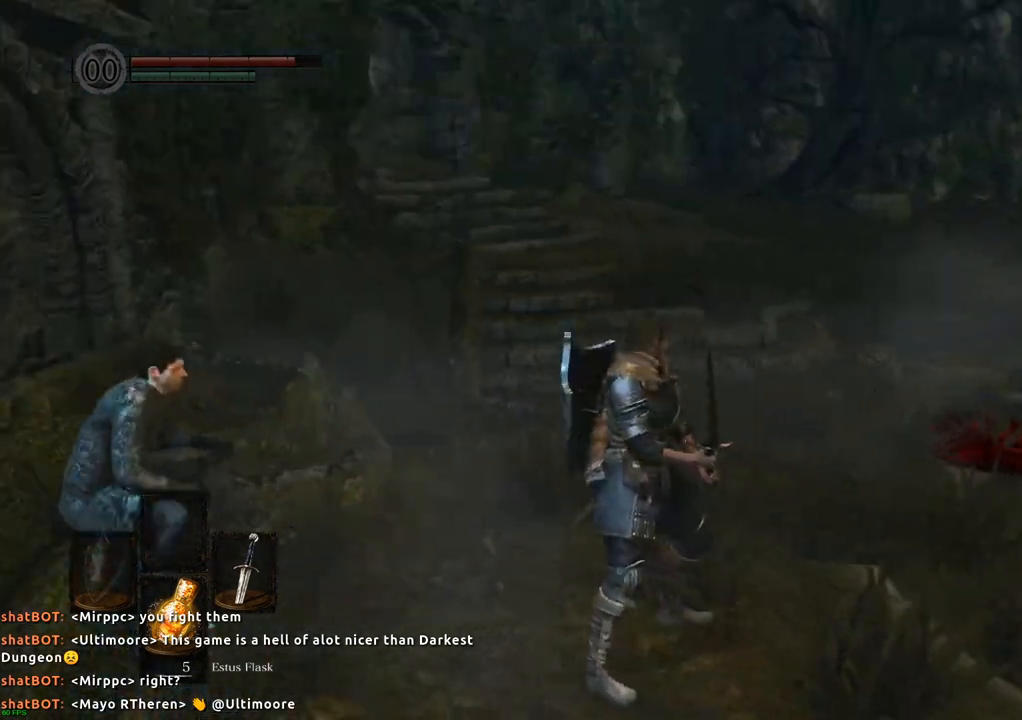
{"buttons": [], "left_stick": "center", "right_stick": "center", "events": [[67, "right_stick", "center"]]}
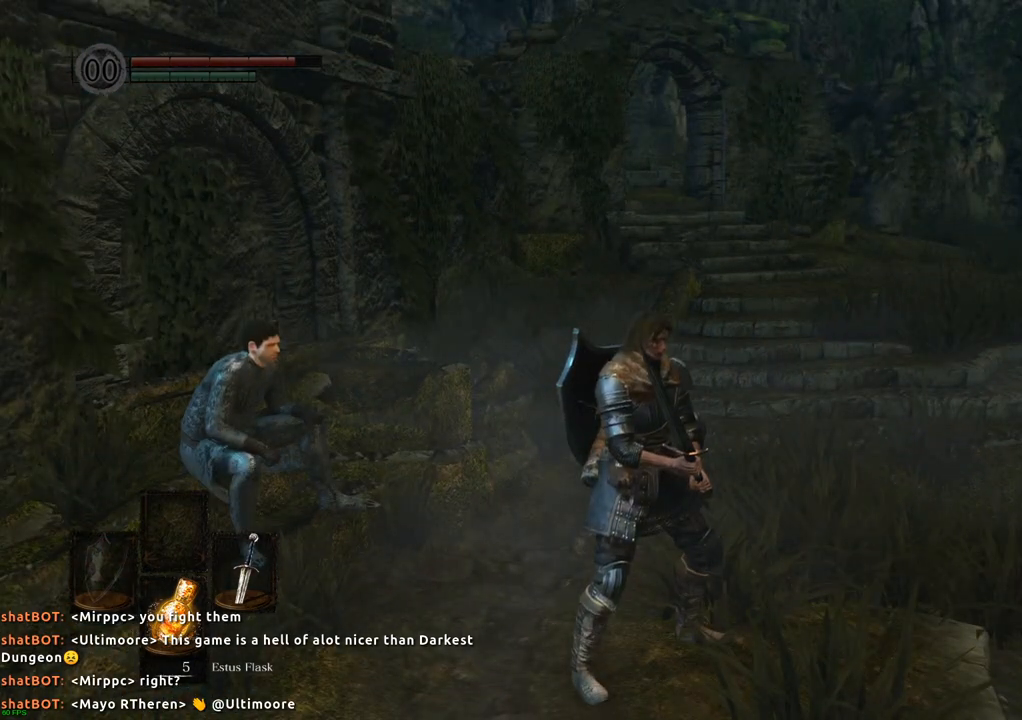
{"buttons": [], "left_stick": "center", "right_stick": "right", "events": [[267, "right_stick", "right"]]}
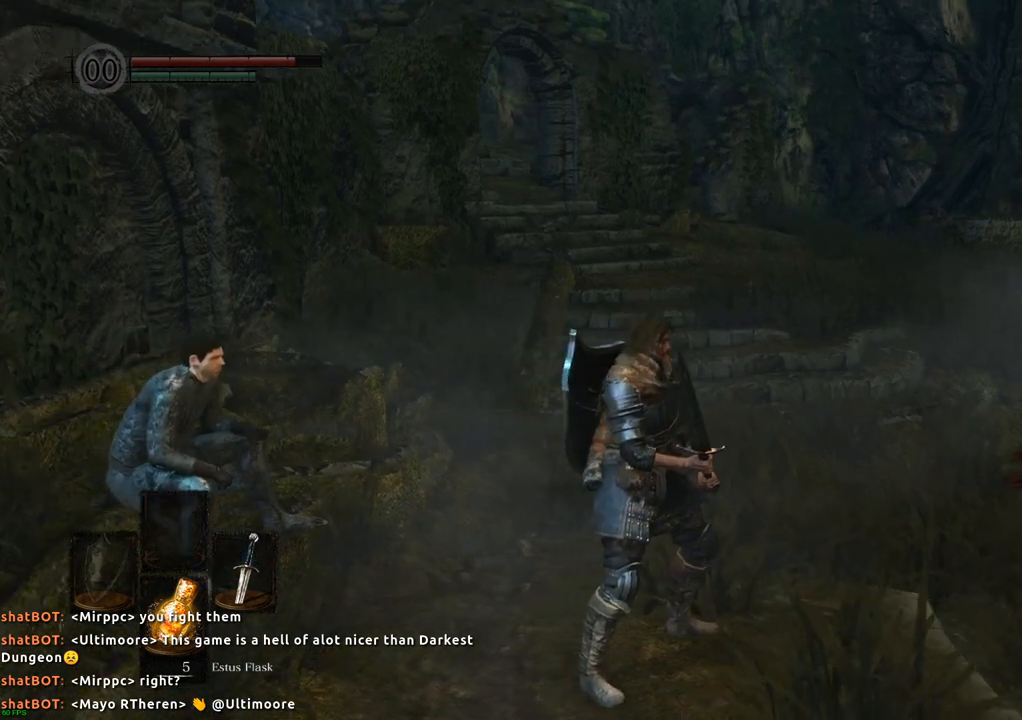
{"buttons": [], "left_stick": "center", "right_stick": "right", "events": [[117, "right_stick", "center"], [333, "right_stick", "right"]]}
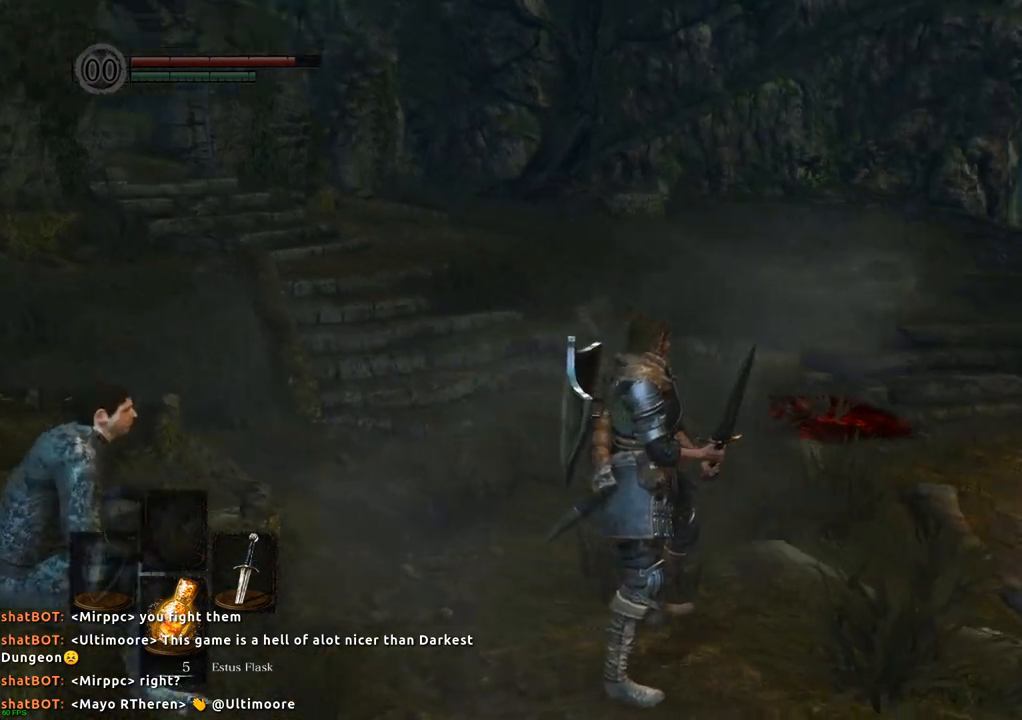
{"buttons": [], "left_stick": "center", "right_stick": "center", "events": [[133, "right_stick", "center"]]}
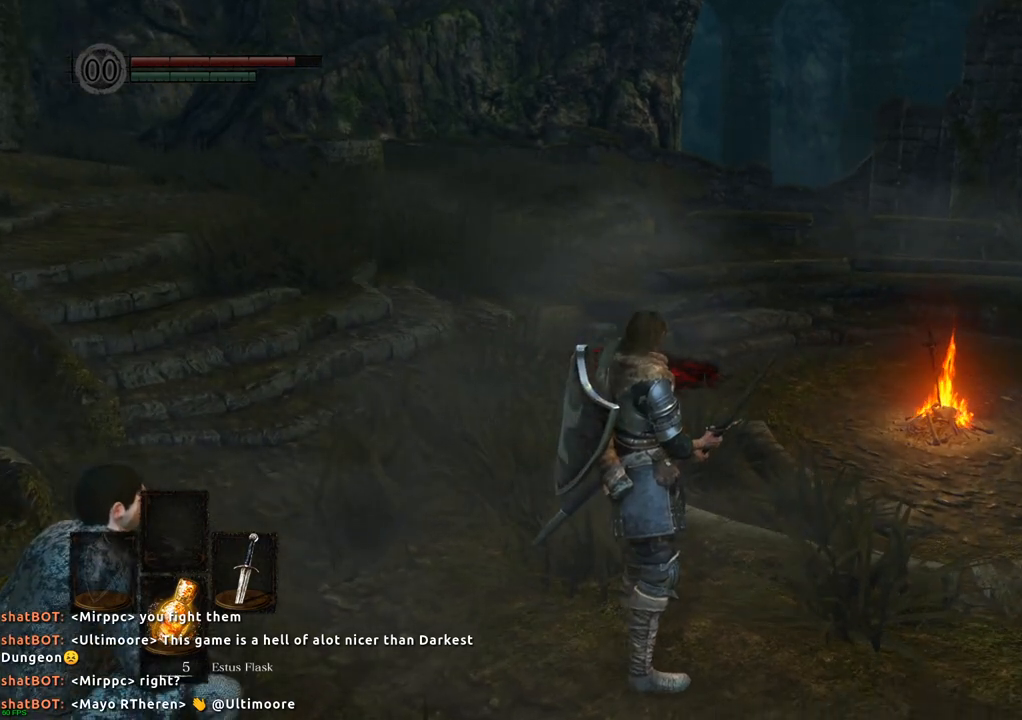
{"buttons": [], "left_stick": "center", "right_stick": "center", "events": []}
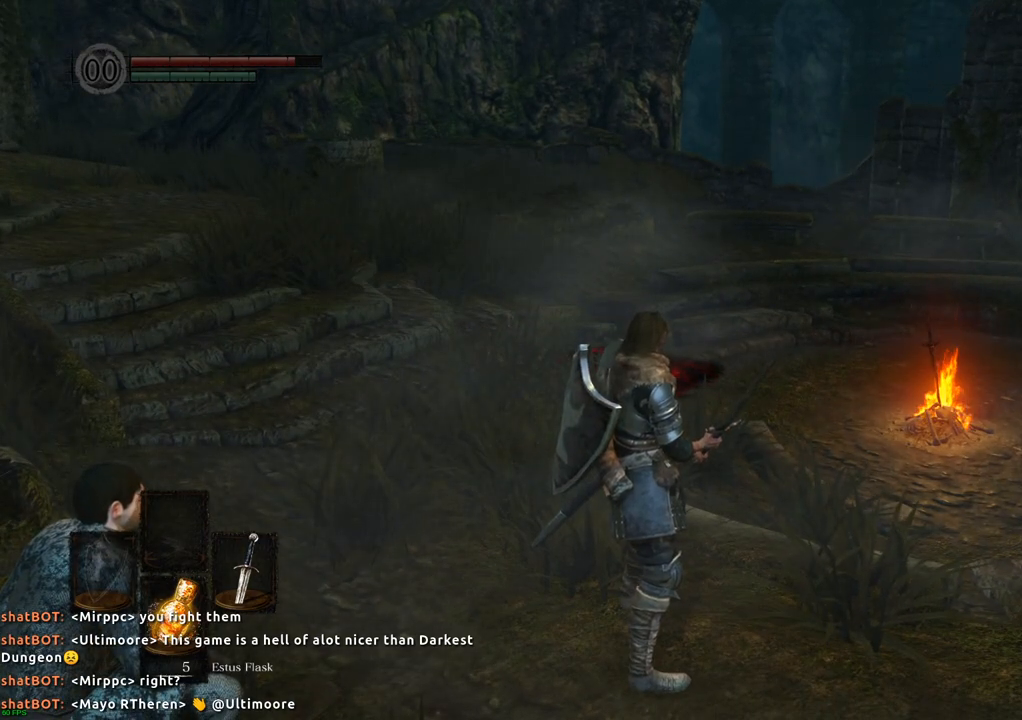
{"buttons": [], "left_stick": "center", "right_stick": "center", "events": []}
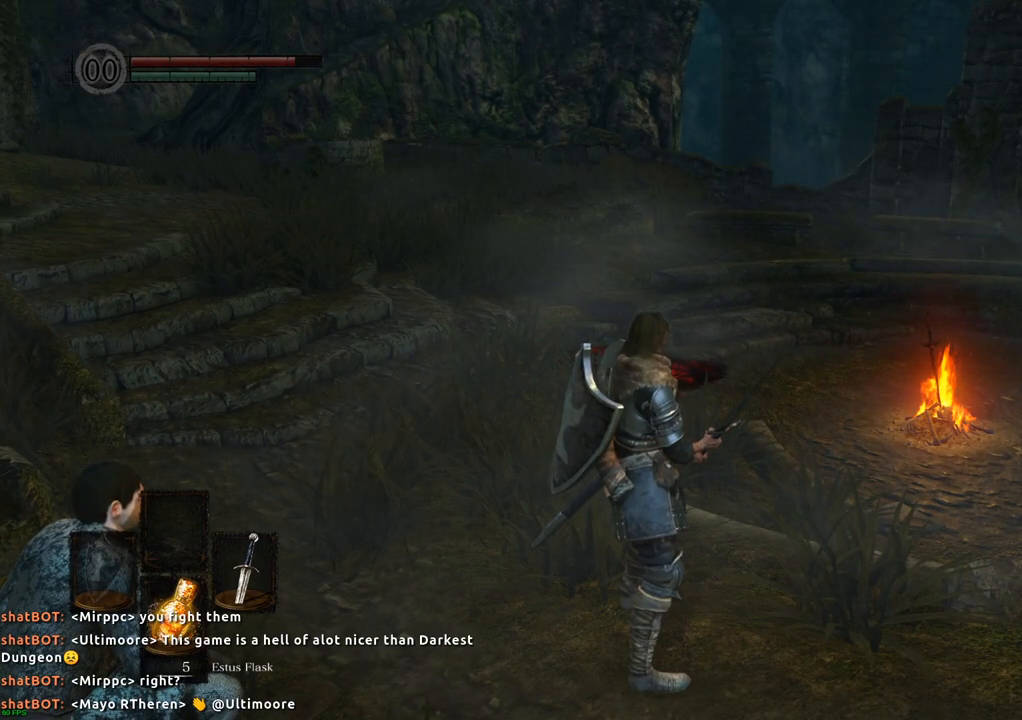
{"buttons": [], "left_stick": "center", "right_stick": "center", "events": []}
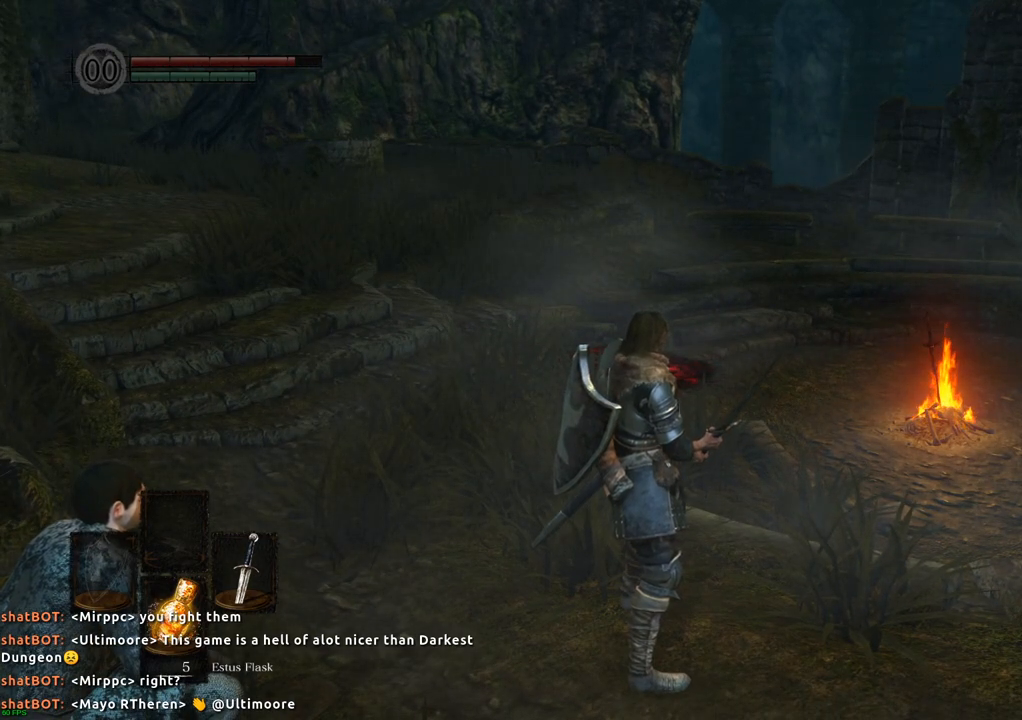
{"buttons": [], "left_stick": "center", "right_stick": "center", "events": []}